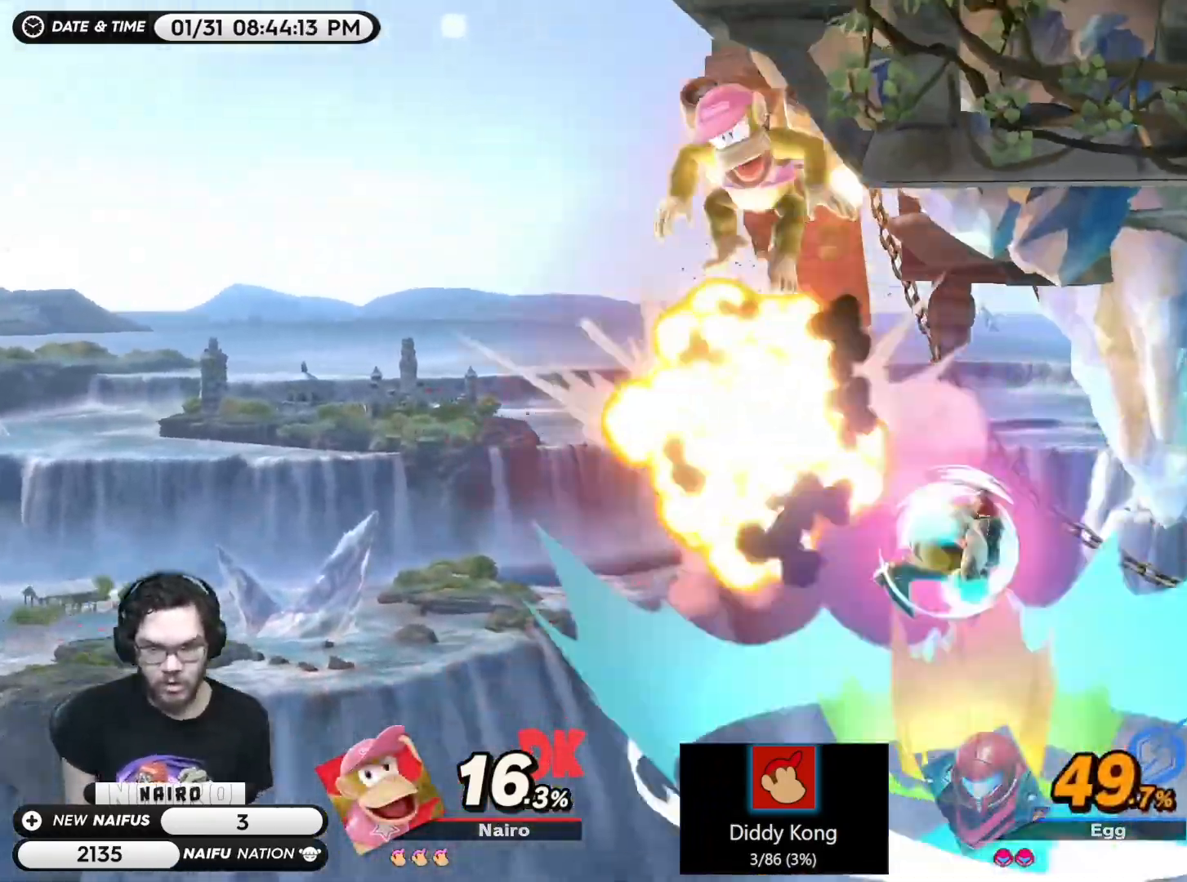
Gameplay with a controller (Nintendo layout); each line is a JSON object with the inputs held at the frame after it. "events" lists button and stick changes between this image and that frame as [ms after this image, input, new state], when the widget could be followed in between. Not read: L3 R3 START.
{"buttons": [], "left_stick": "center", "right_stick": "center"}
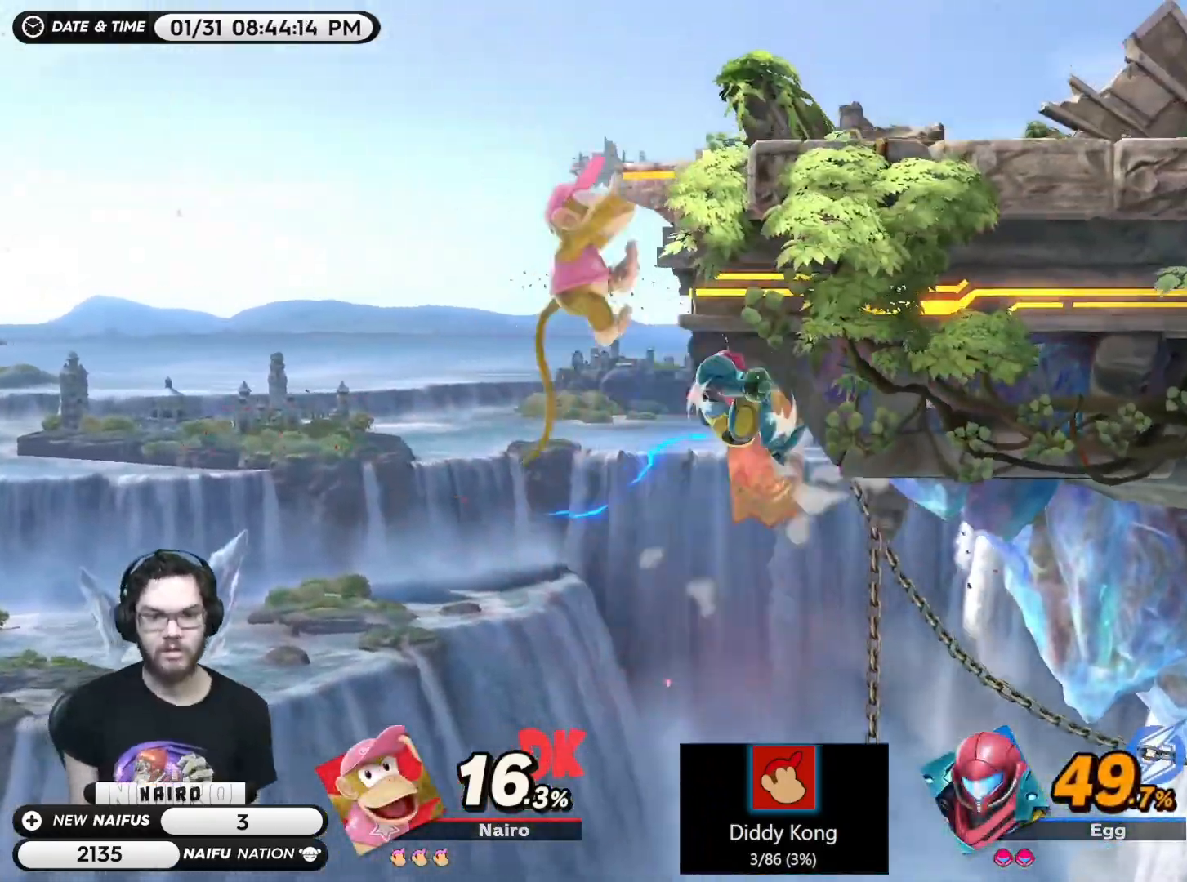
{"buttons": [], "left_stick": "right", "right_stick": "center", "events": [[400, "left_stick", "right"]]}
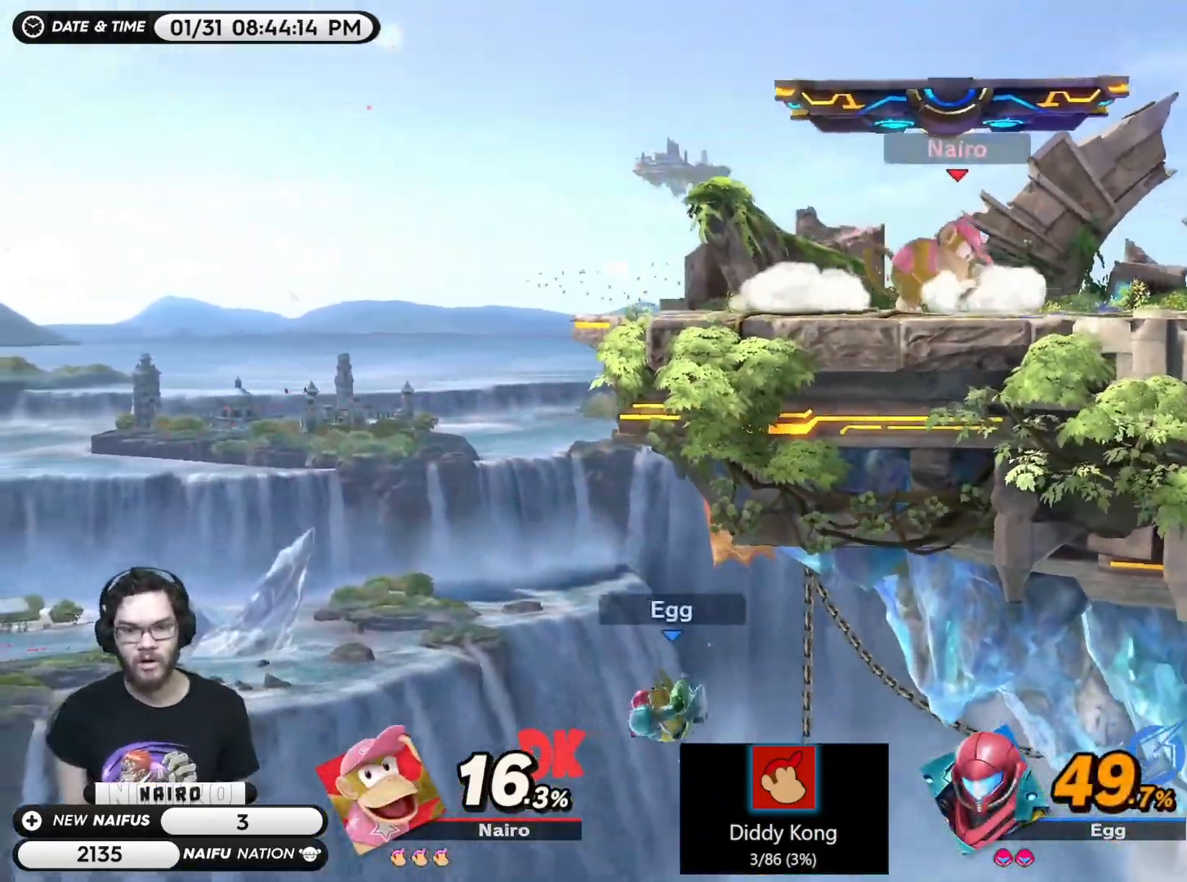
{"buttons": [], "left_stick": "down", "right_stick": "center", "events": [[300, "left_stick", "down"], [367, "B", "down"], [433, "B", "up"]]}
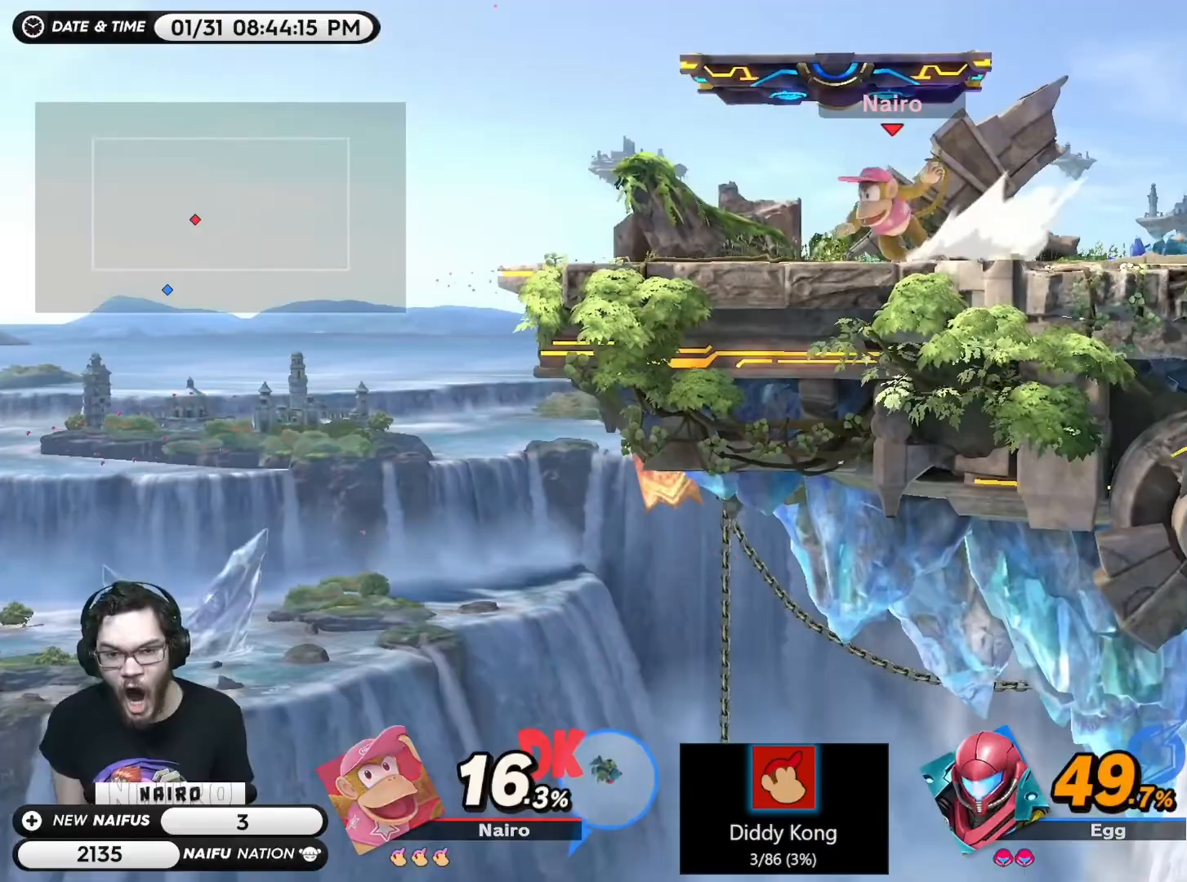
{"buttons": [], "left_stick": "center", "right_stick": "center", "events": [[183, "left_stick", "center"]]}
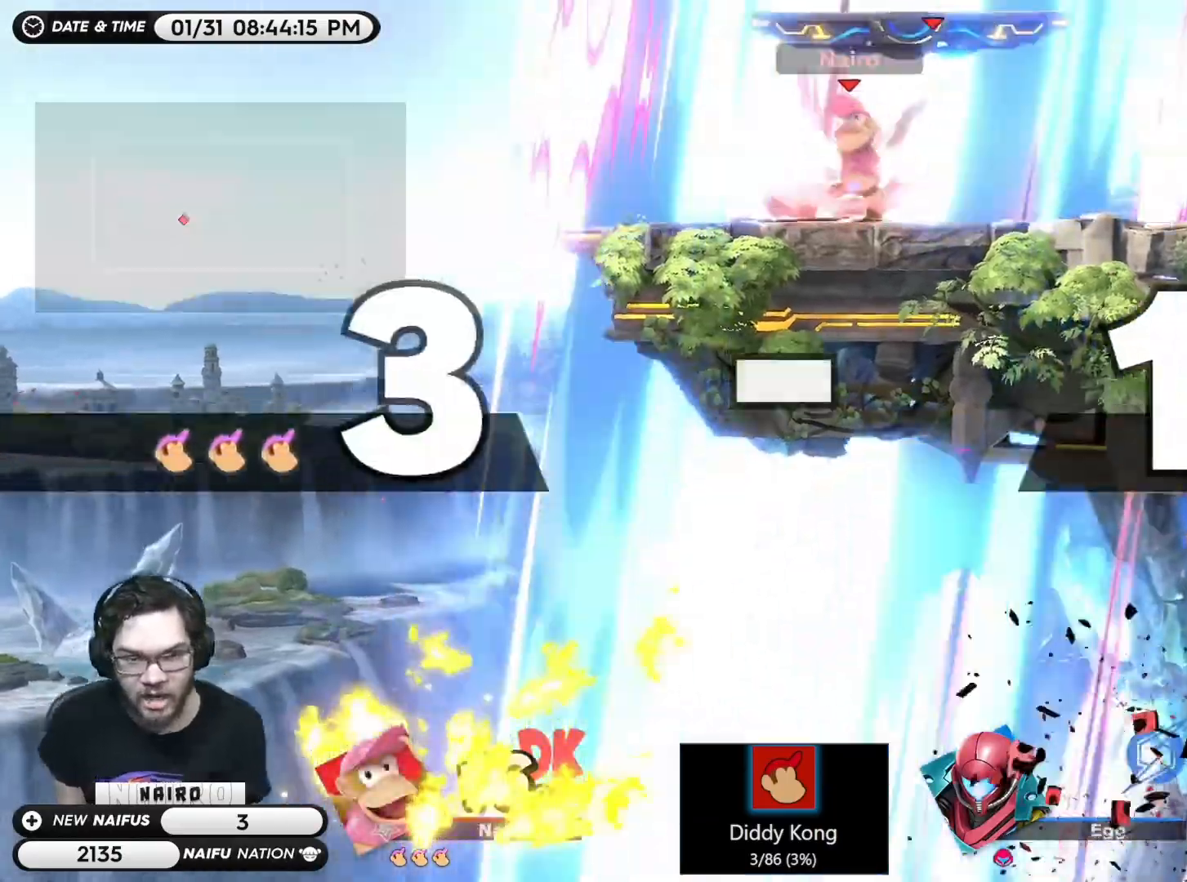
{"buttons": [], "left_stick": "center", "right_stick": "center", "events": [[83, "left_stick", "right"], [183, "Y", "down"], [300, "left_stick", "center"], [333, "Y", "up"]]}
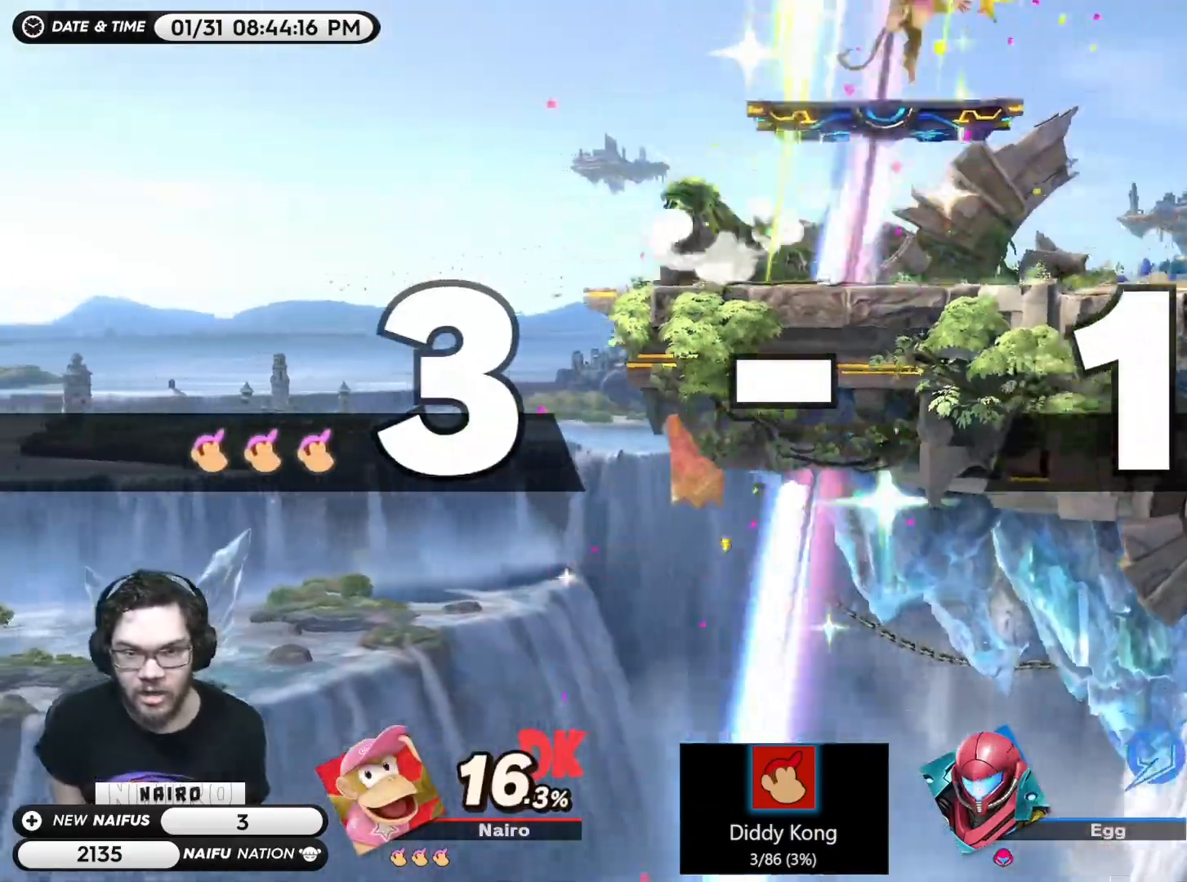
{"buttons": [], "left_stick": "center", "right_stick": "center", "events": [[50, "left_stick", "right"], [367, "left_stick", "down"], [500, "left_stick", "center"]]}